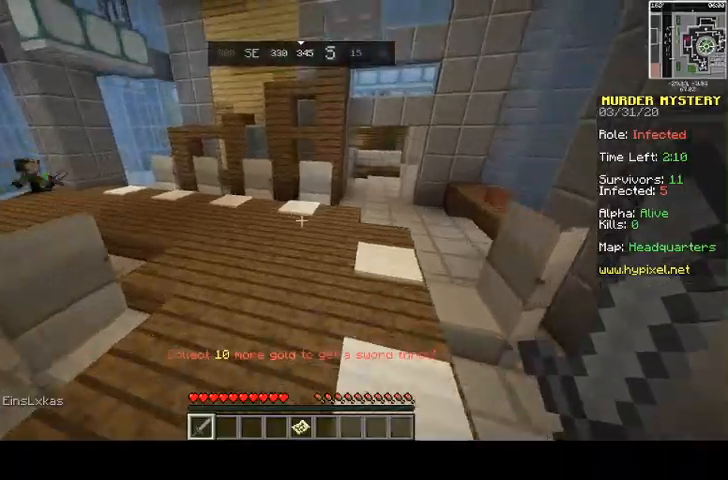
Gameplay with keyboard and mouse; each line is a JSON object with the keys and mouse buttons held at the frame after it. "events" lists presses ("down") and releases ("up") of "a", "d", "s", "space", "w", "mouse_left" and "mouse_right" between this image and that frame as [ms after this image, input, new state], when the widget could be followed in between. "mouse_left", "mouse_right" = the "left", "right" buttons of the "mouse" list. No other keys are recorded. Fast repeated clicks can show as one long hold. Mouse movement is not recorded.
{"keys": ["space", "w"], "mouse": [], "events": [[300, "d", "up"]]}
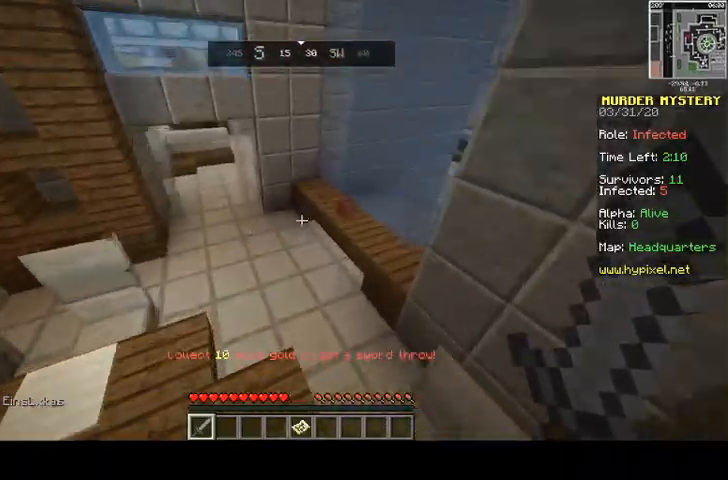
{"keys": ["d", "space", "w"], "mouse": [], "events": [[133, "a", "down"], [400, "a", "up"], [400, "d", "down"]]}
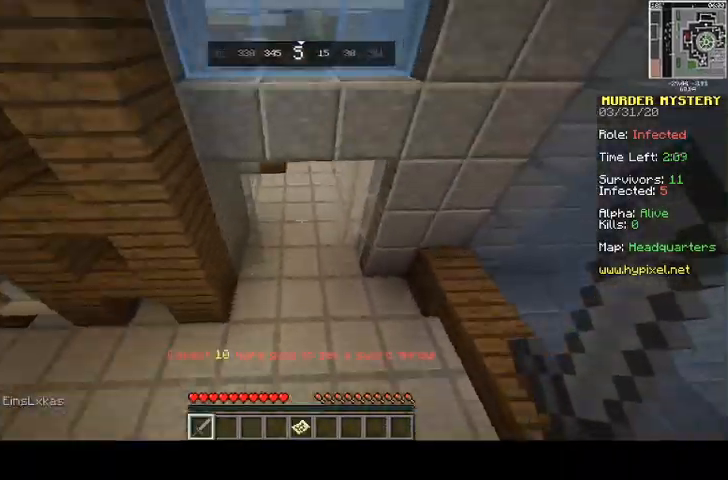
{"keys": ["w"], "mouse": [], "events": [[67, "space", "up"], [233, "d", "up"]]}
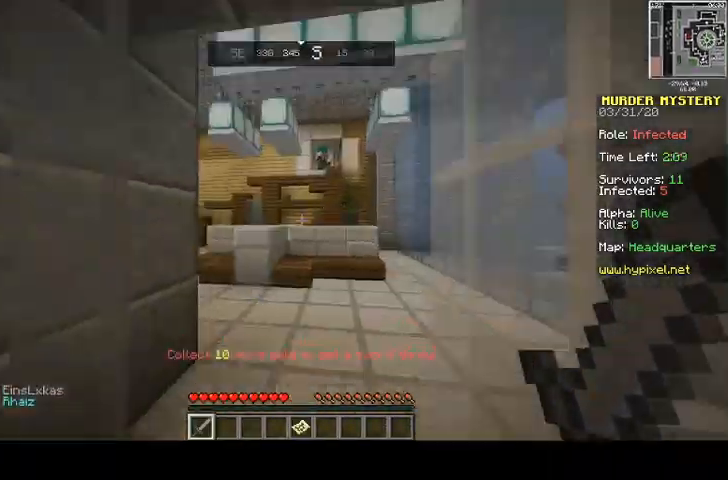
{"keys": ["d", "w"], "mouse": [], "events": [[233, "d", "down"]]}
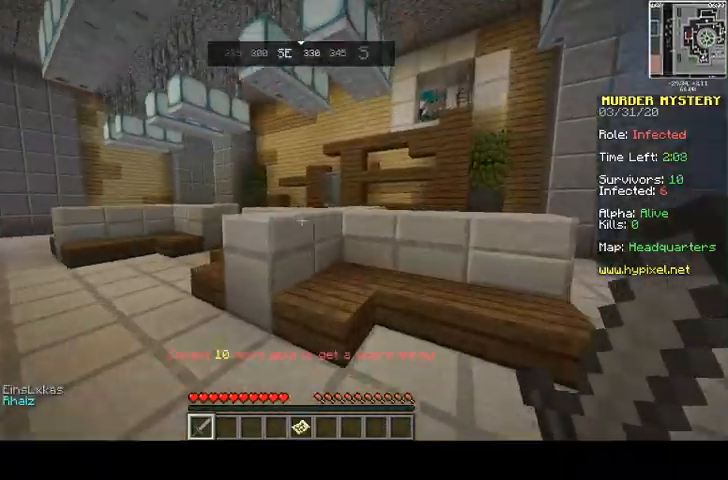
{"keys": ["d", "space", "w"], "mouse": [], "events": [[233, "d", "up"], [367, "space", "down"], [400, "d", "down"]]}
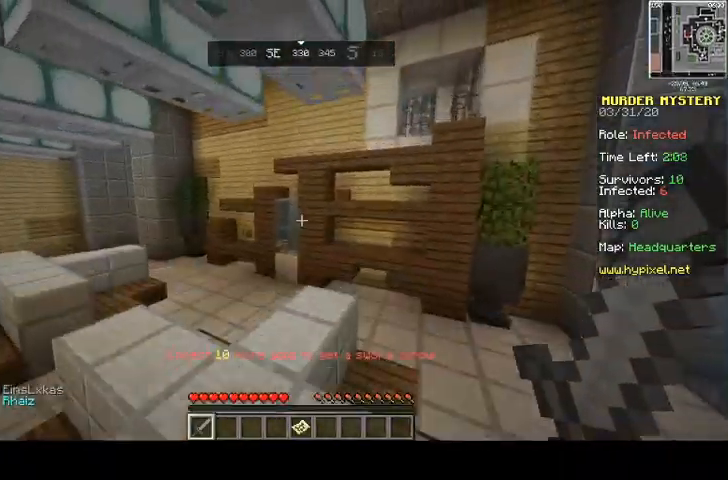
{"keys": ["space", "w"], "mouse": [], "events": [[133, "space", "up"], [300, "d", "up"], [300, "space", "down"]]}
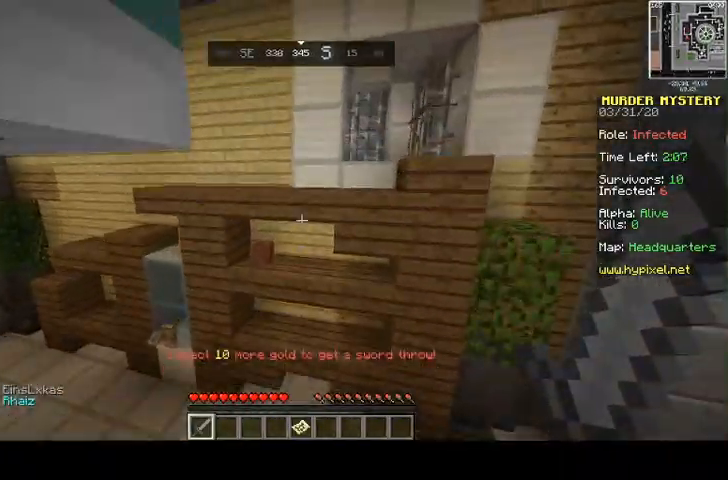
{"keys": ["a"], "mouse": [], "events": [[167, "a", "down"], [167, "space", "up"], [500, "w", "up"]]}
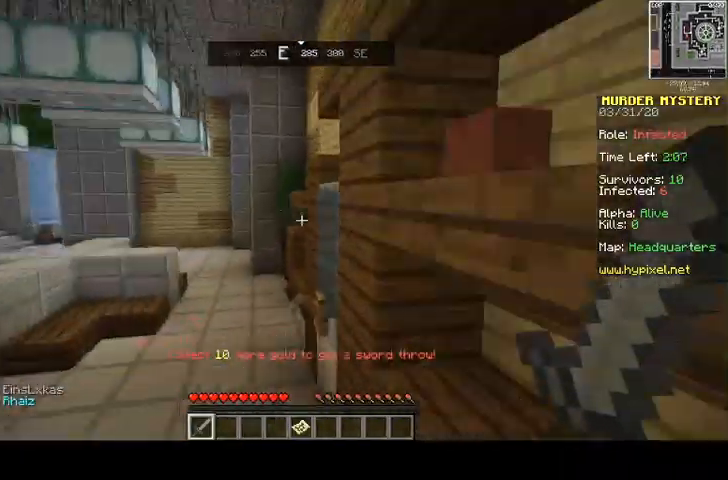
{"keys": ["a"], "mouse": [], "events": []}
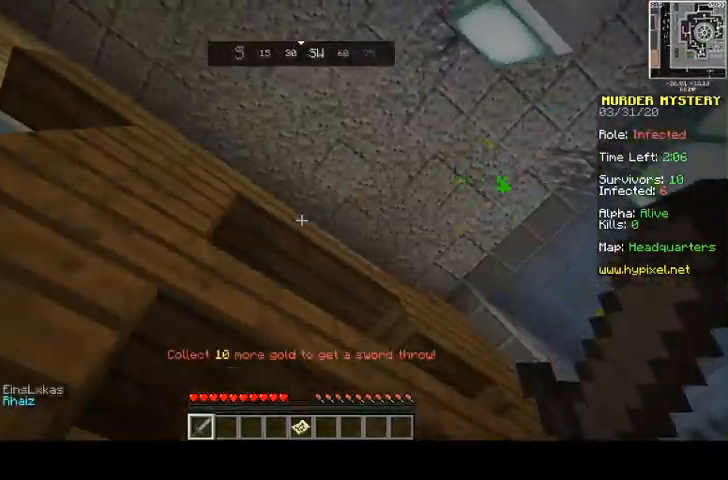
{"keys": ["a", "s"], "mouse": [], "events": [[500, "s", "down"]]}
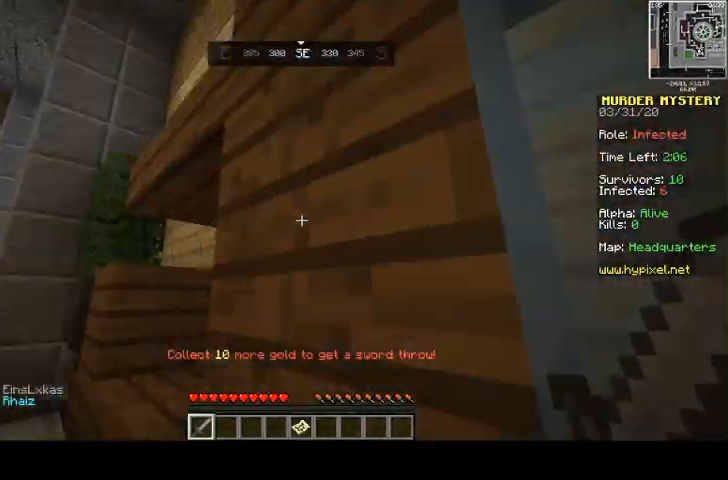
{"keys": ["a", "w"], "mouse": [], "events": [[267, "s", "up"], [500, "w", "down"]]}
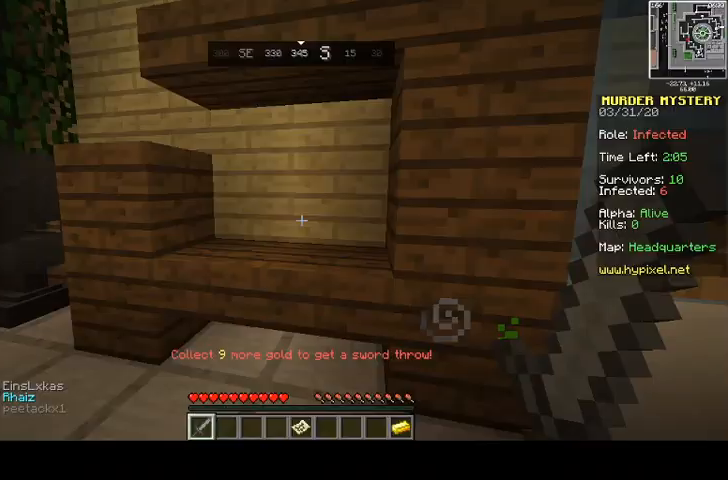
{"keys": ["space", "w"], "mouse": [], "events": [[300, "space", "down"], [300, "w", "up"], [333, "w", "down"], [467, "a", "up"]]}
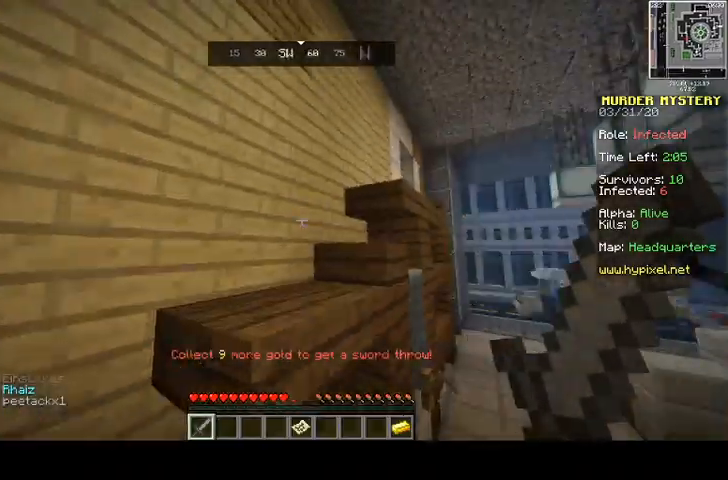
{"keys": ["space", "w"], "mouse": [], "events": [[133, "space", "up"], [367, "space", "down"]]}
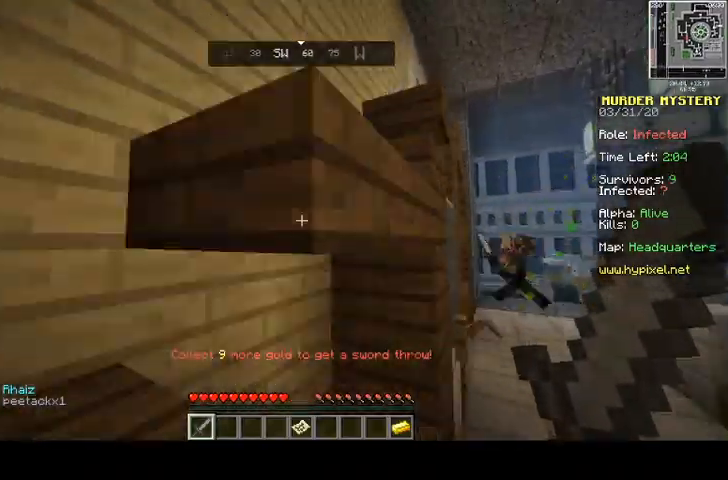
{"keys": ["a", "w"], "mouse": [], "events": [[100, "a", "down"], [233, "space", "up"], [333, "w", "up"], [433, "w", "down"]]}
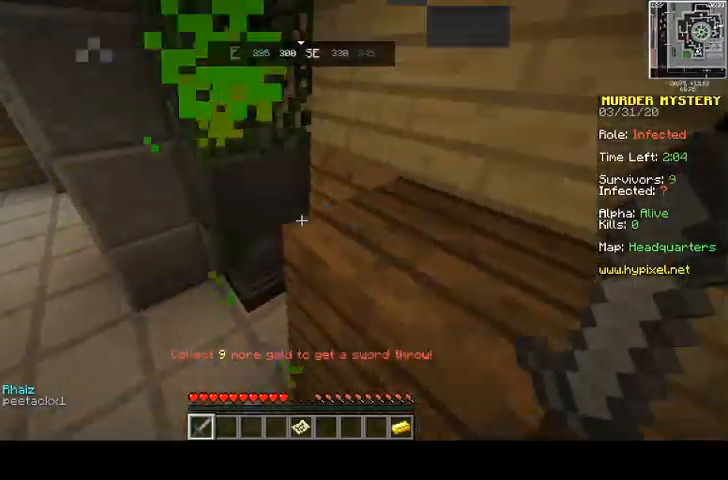
{"keys": ["space", "w"], "mouse": [], "events": [[133, "a", "up"], [467, "space", "down"]]}
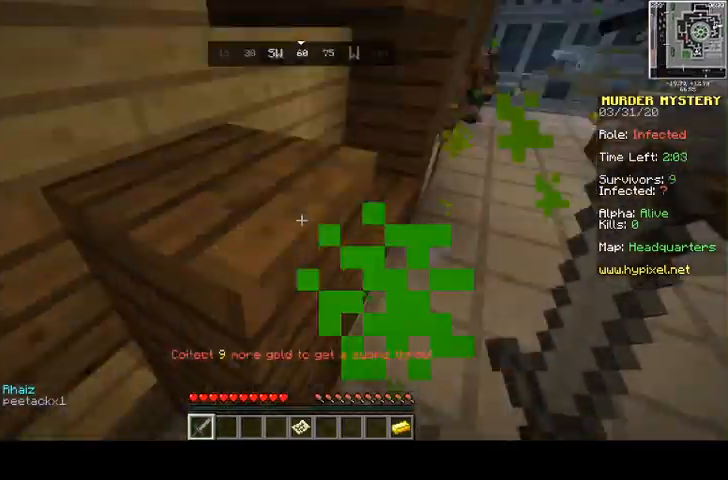
{"keys": ["a"], "mouse": [], "events": [[267, "a", "down"], [400, "space", "up"], [433, "w", "up"]]}
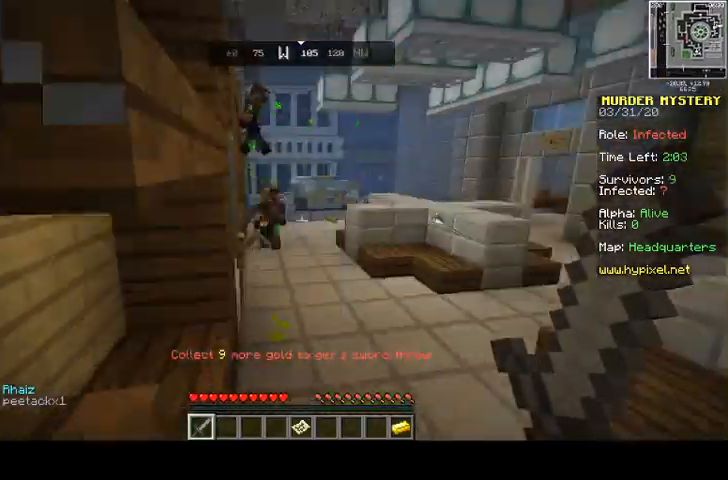
{"keys": ["d"], "mouse": [], "events": [[33, "a", "up"], [233, "s", "down"], [367, "d", "down"], [467, "s", "up"]]}
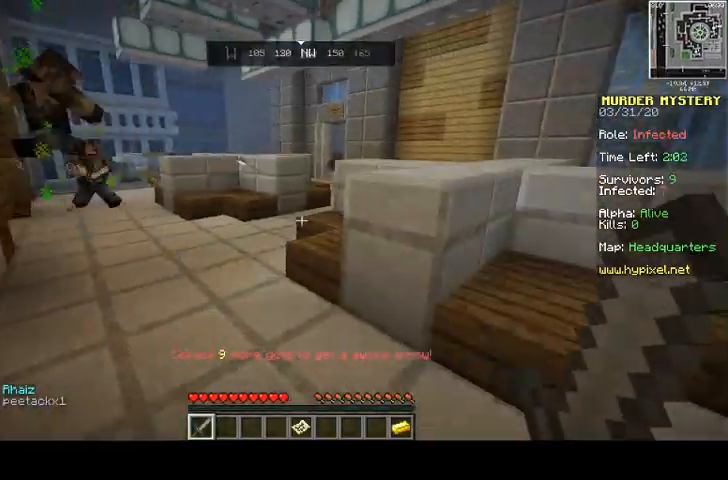
{"keys": ["d"], "mouse": [], "events": [[33, "w", "down"], [200, "space", "down"], [267, "d", "up"], [333, "d", "down"], [367, "space", "up"], [433, "w", "up"]]}
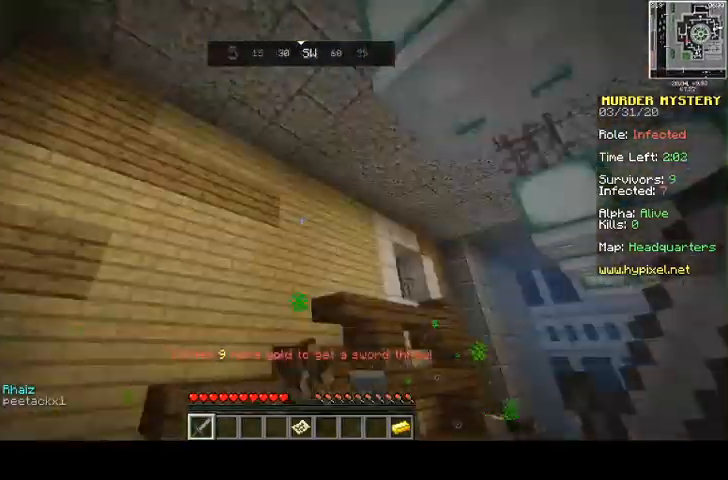
{"keys": [], "mouse": [], "events": [[67, "d", "up"]]}
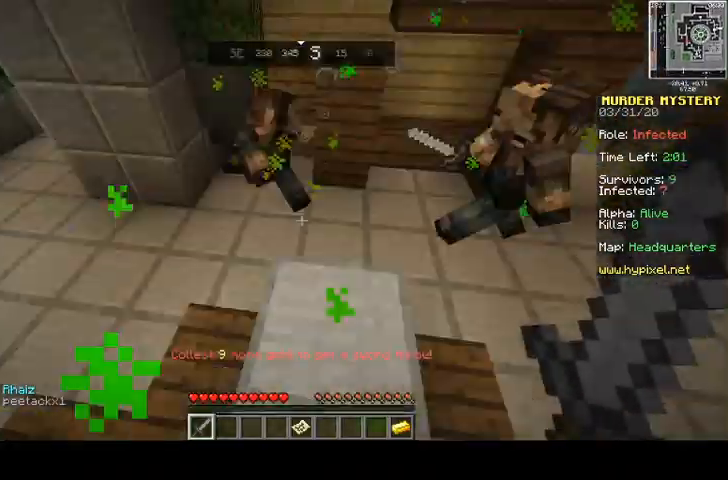
{"keys": ["space", "w"], "mouse": [], "events": [[233, "w", "down"], [500, "space", "down"]]}
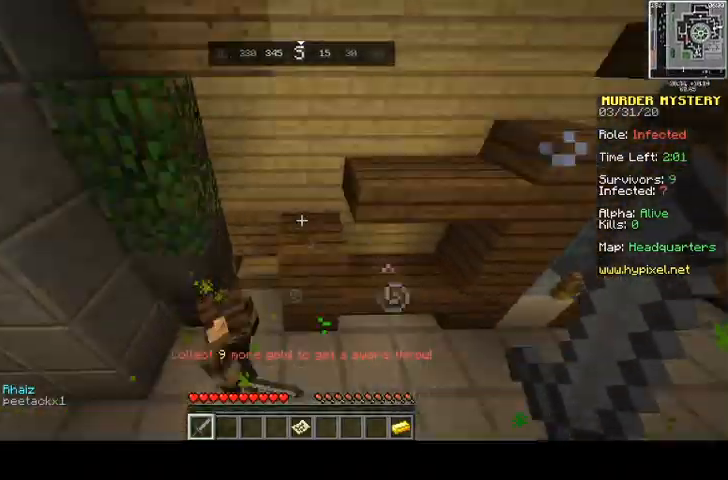
{"keys": ["w"], "mouse": [], "events": [[233, "space", "up"]]}
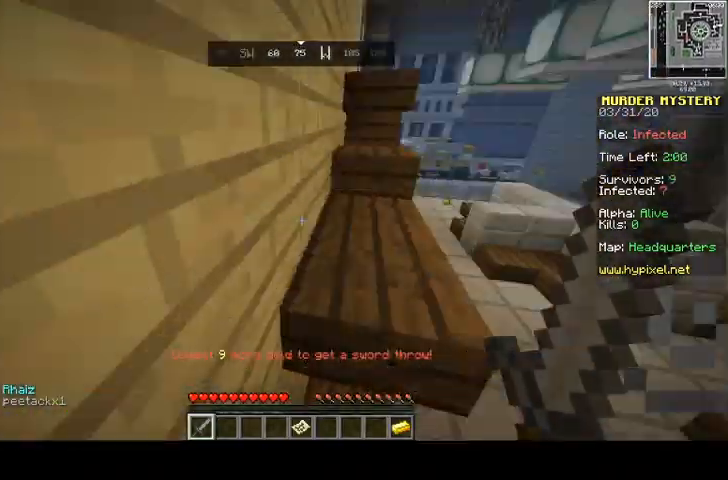
{"keys": ["space", "w"], "mouse": [], "events": [[67, "space", "down"], [267, "a", "down"], [433, "a", "up"]]}
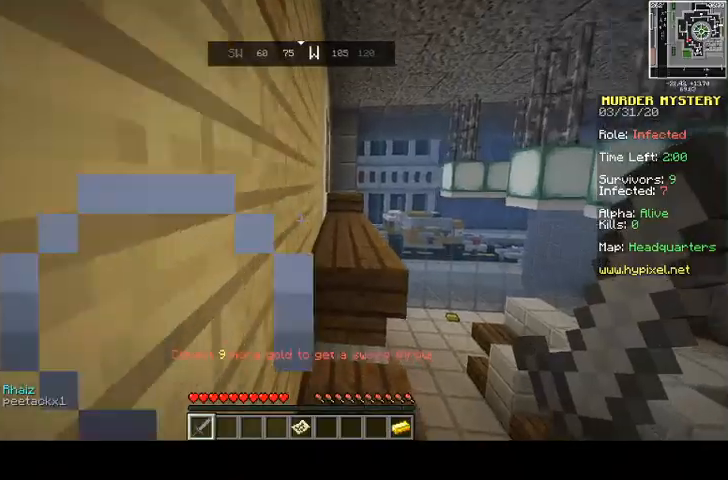
{"keys": ["s"], "mouse": [], "events": [[467, "space", "up"], [467, "w", "up"], [500, "s", "down"]]}